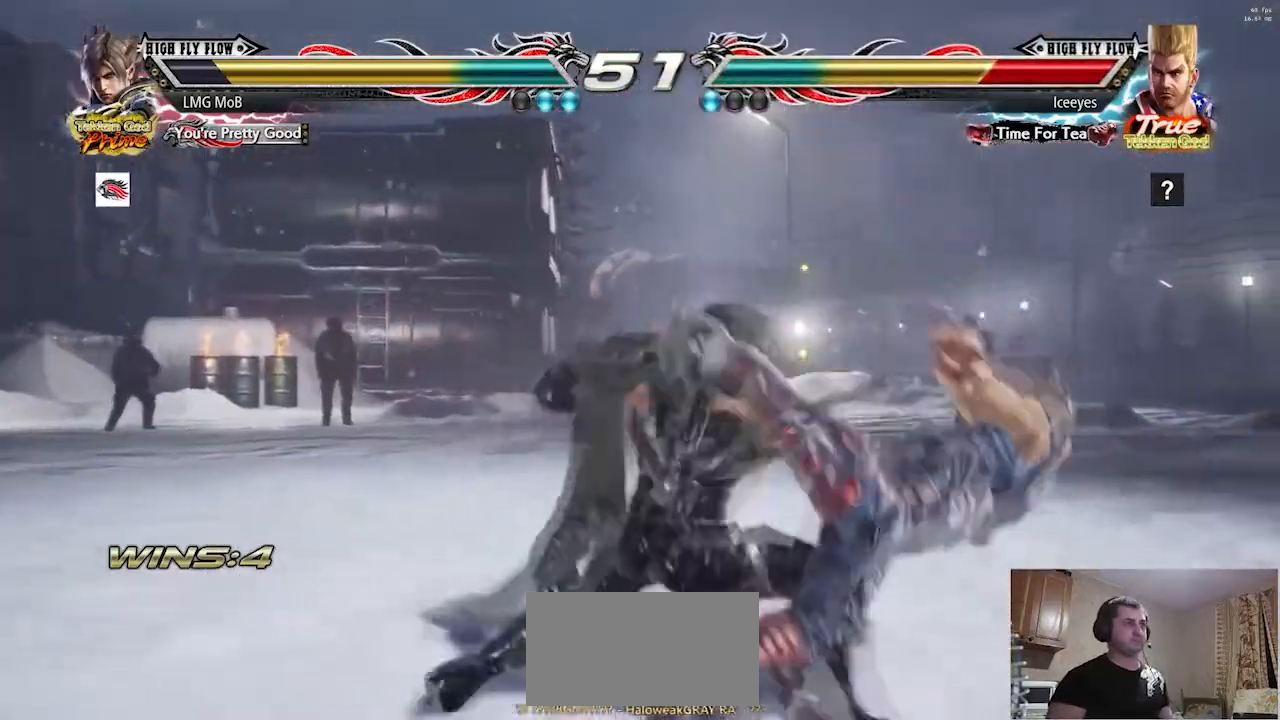
Gameplay with a controller (arcade stick); each line is a JSON object with the inputs held at the frame after it. "events" lists button and stick changes between this image and that frame as [ms after this image, input, new state], when the widget could be followed in between. Not read: L3 R3.
{"buttons": ["SQUARE"], "left_stick": "down", "events": [[84, "left_stick", "down"], [117, "SQUARE", "down"], [184, "SQUARE", "up"], [234, "SQUARE", "down"], [284, "SQUARE", "up"], [367, "SQUARE", "down"], [401, "SQUARE", "up"], [484, "SQUARE", "down"]]}
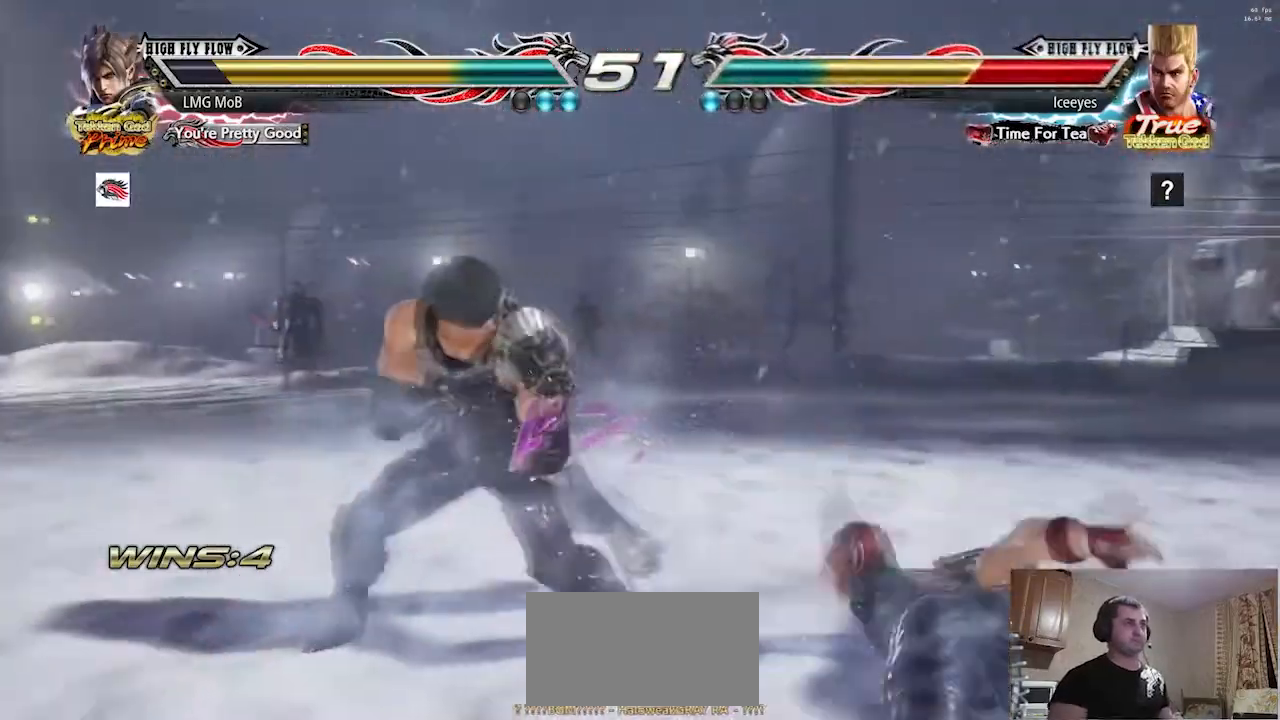
{"buttons": ["R1"], "left_stick": "center", "events": [[33, "SQUARE", "up"], [83, "SQUARE", "down"], [117, "SQUARE", "up"], [133, "SQUARE", "down"], [183, "SQUARE", "up"], [217, "left_stick", "center"], [317, "R1", "down"], [350, "R1", "up"], [417, "R1", "down"], [467, "R1", "up"], [484, "R1", "down"]]}
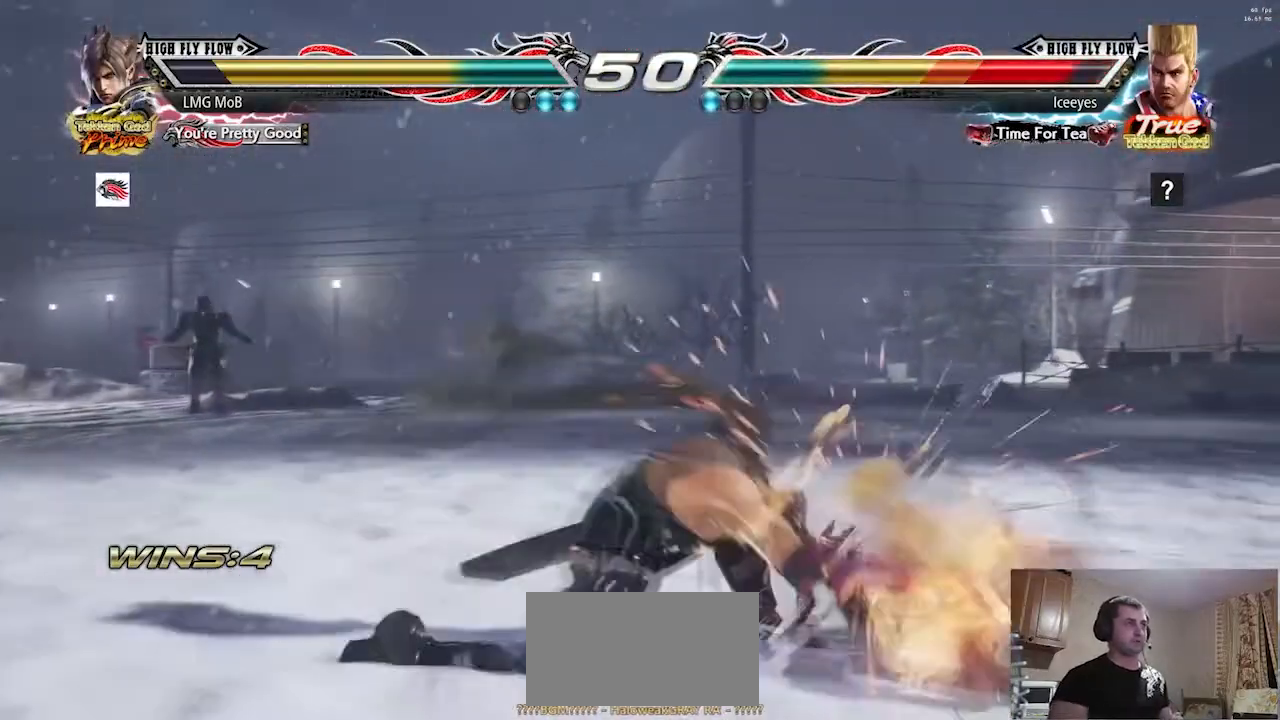
{"buttons": ["R1"], "left_stick": "center", "events": [[50, "R1", "up"], [301, "R1", "down"], [351, "R1", "up"], [401, "R1", "down"], [484, "R1", "up"], [501, "R1", "down"]]}
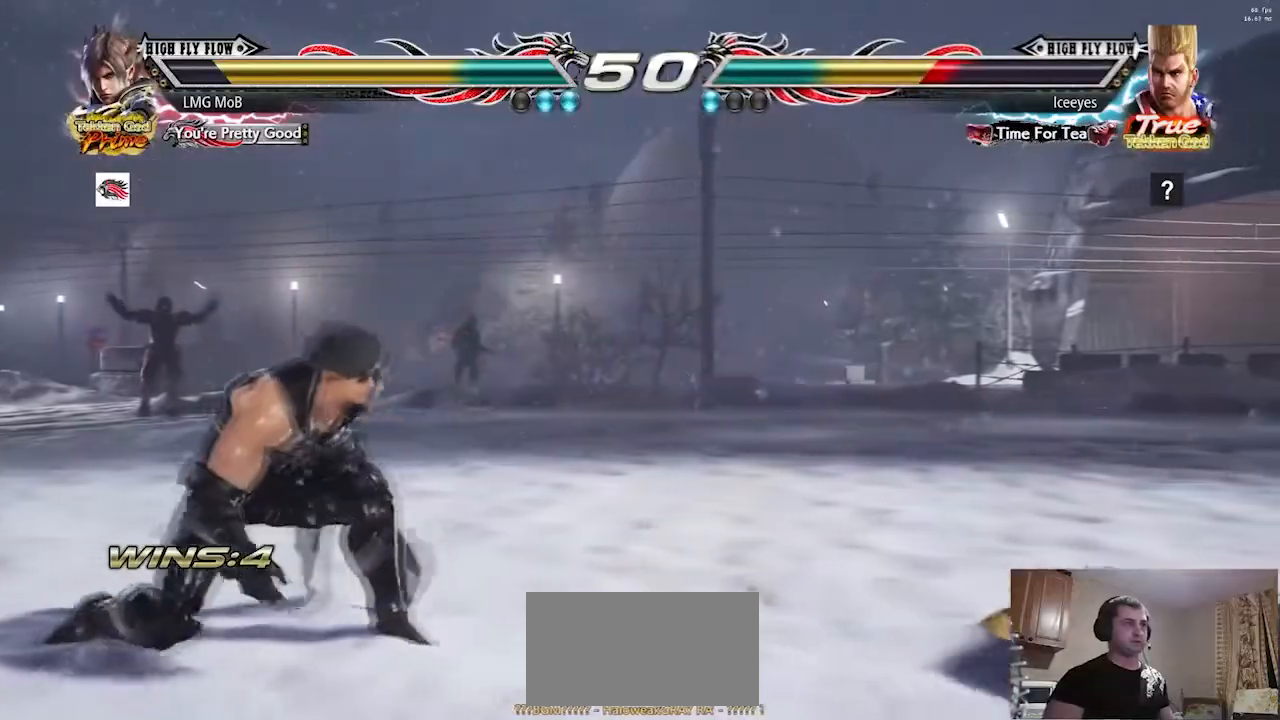
{"buttons": [], "left_stick": "down-right", "events": [[100, "R1", "up"], [200, "left_stick", "down-right"]]}
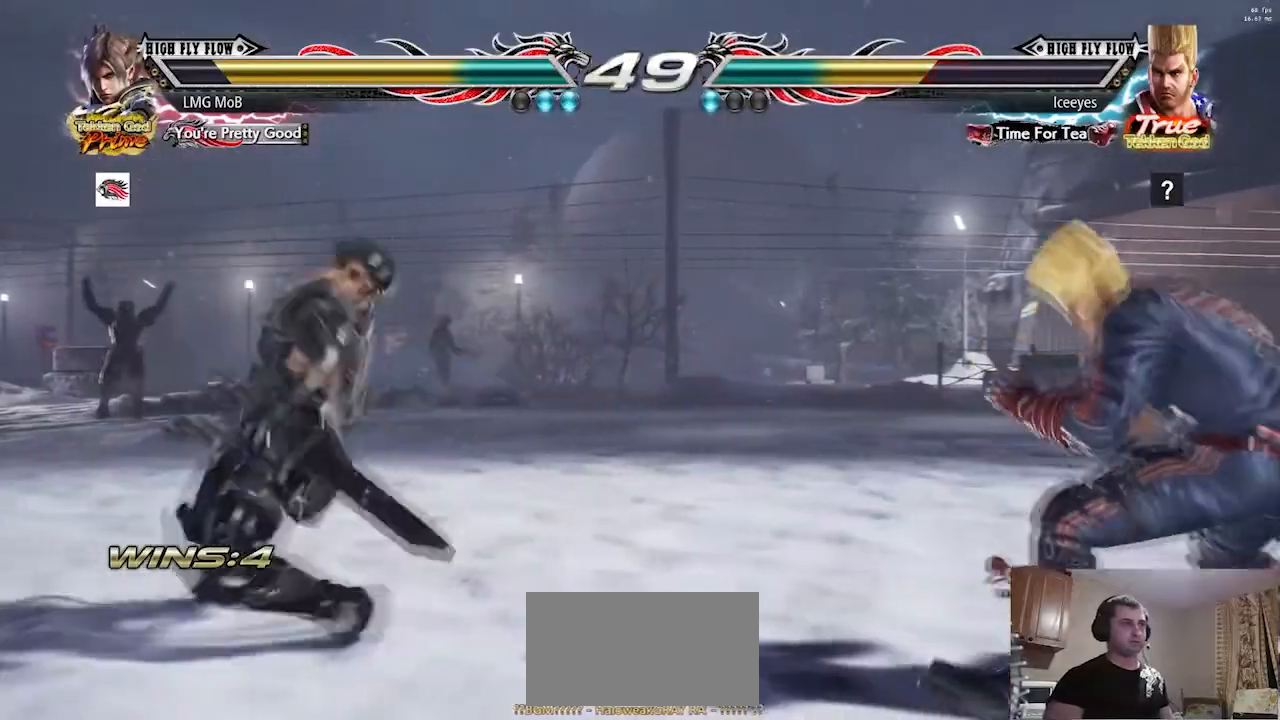
{"buttons": [], "left_stick": "down-right"}
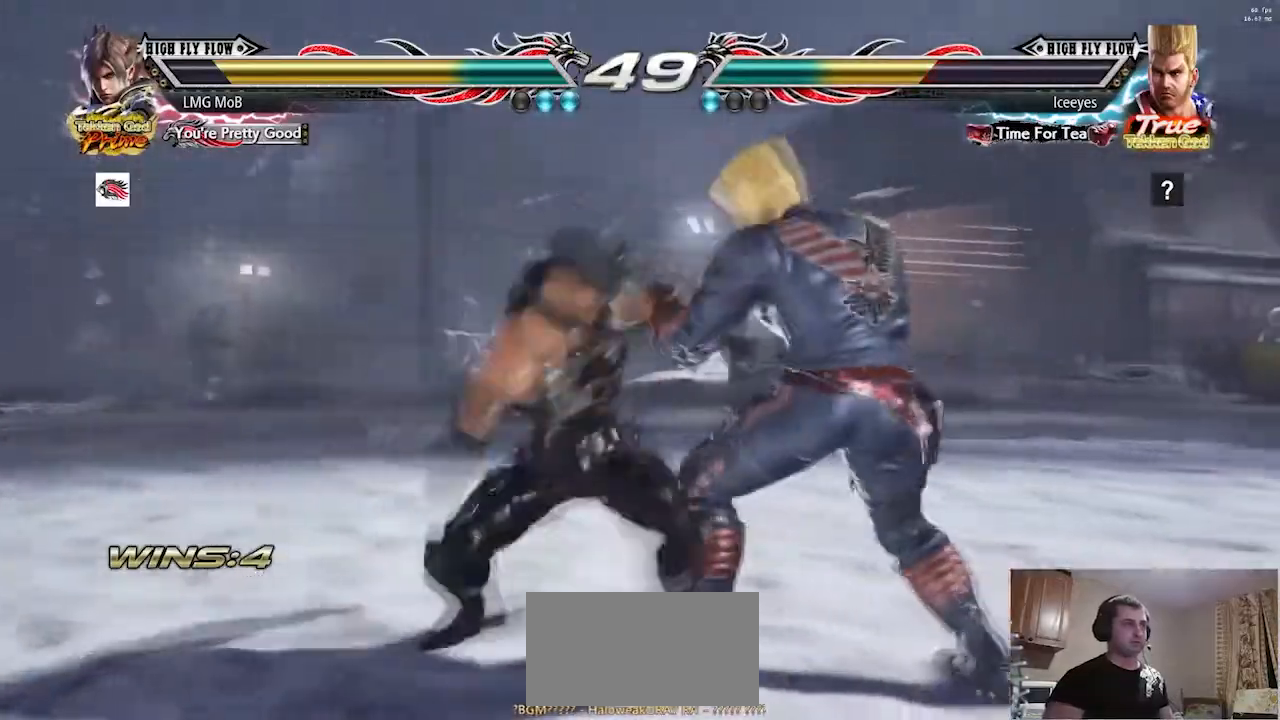
{"buttons": [], "left_stick": "center", "events": [[367, "left_stick", "center"]]}
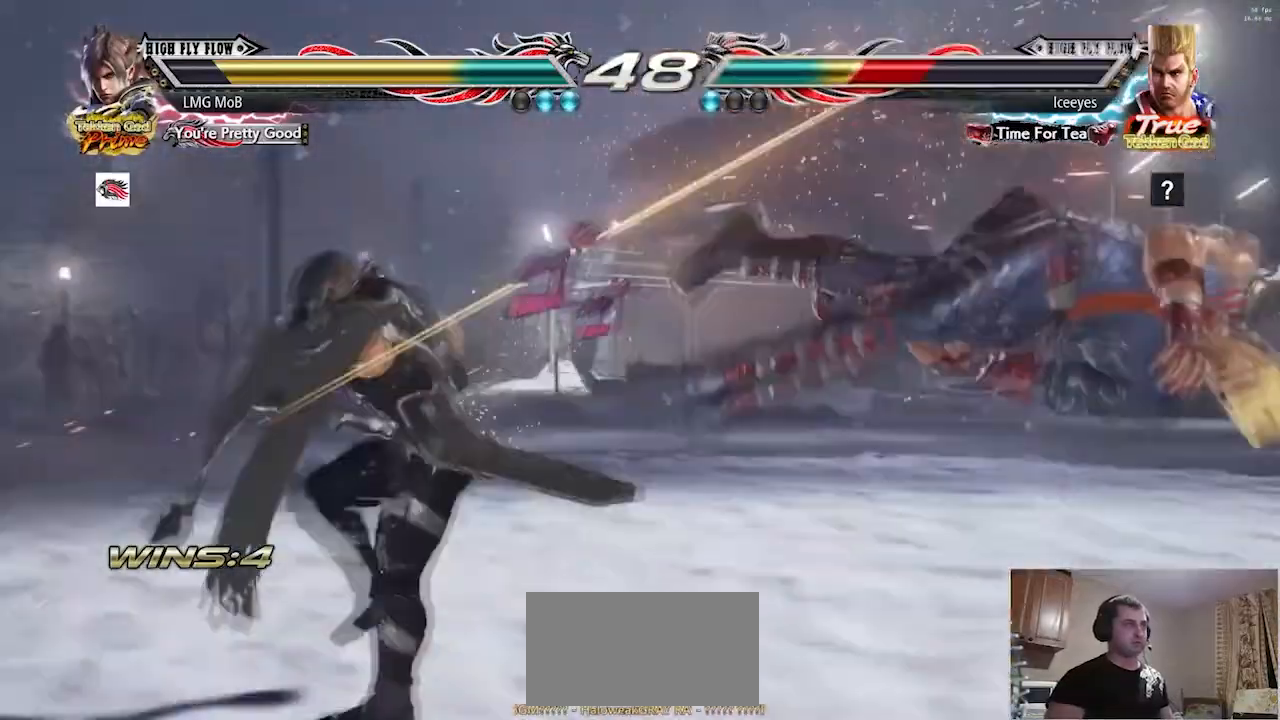
{"buttons": ["TRIANGLE"], "left_stick": "center", "events": [[83, "left_stick", "right"], [100, "CIRCLE", "down"], [167, "CIRCLE", "up"], [167, "left_stick", "center"], [200, "TRIANGLE", "down"], [250, "TRIANGLE", "up"], [283, "TRIANGLE", "down"], [333, "TRIANGLE", "up"], [484, "TRIANGLE", "down"]]}
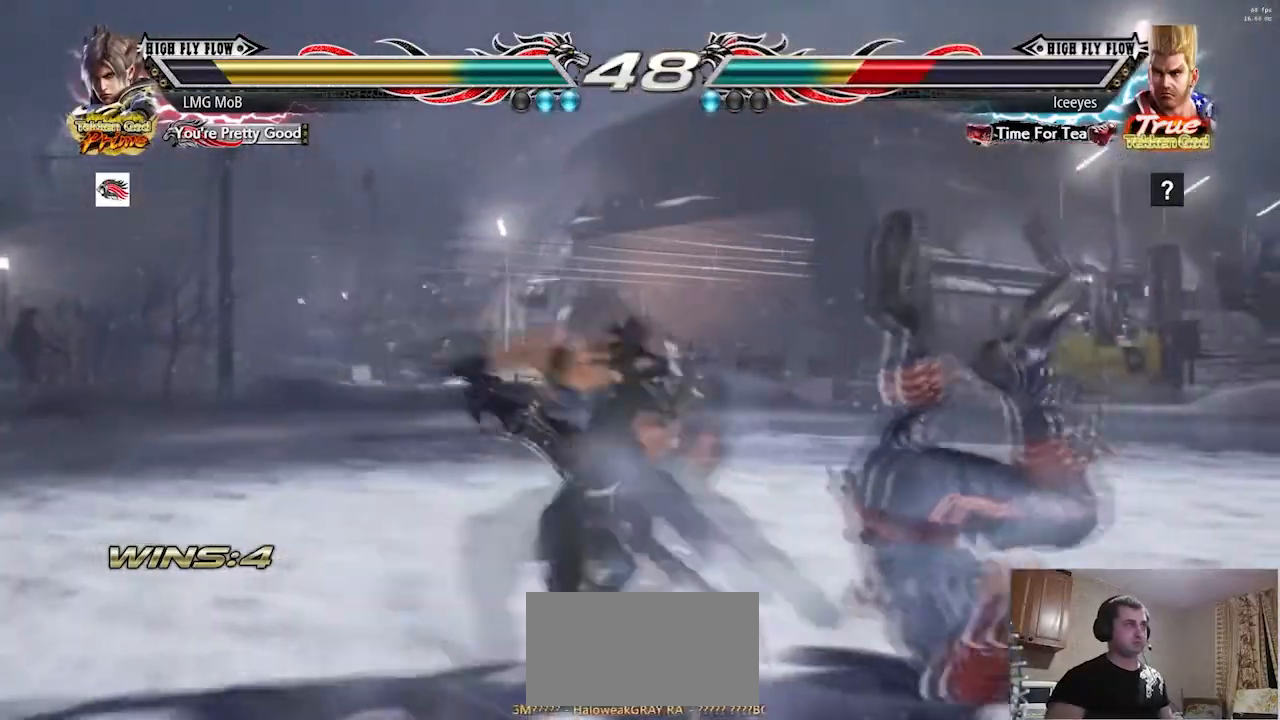
{"buttons": [], "left_stick": "center", "events": [[34, "TRIANGLE", "up"], [367, "TRIANGLE", "down"], [417, "TRIANGLE", "up"]]}
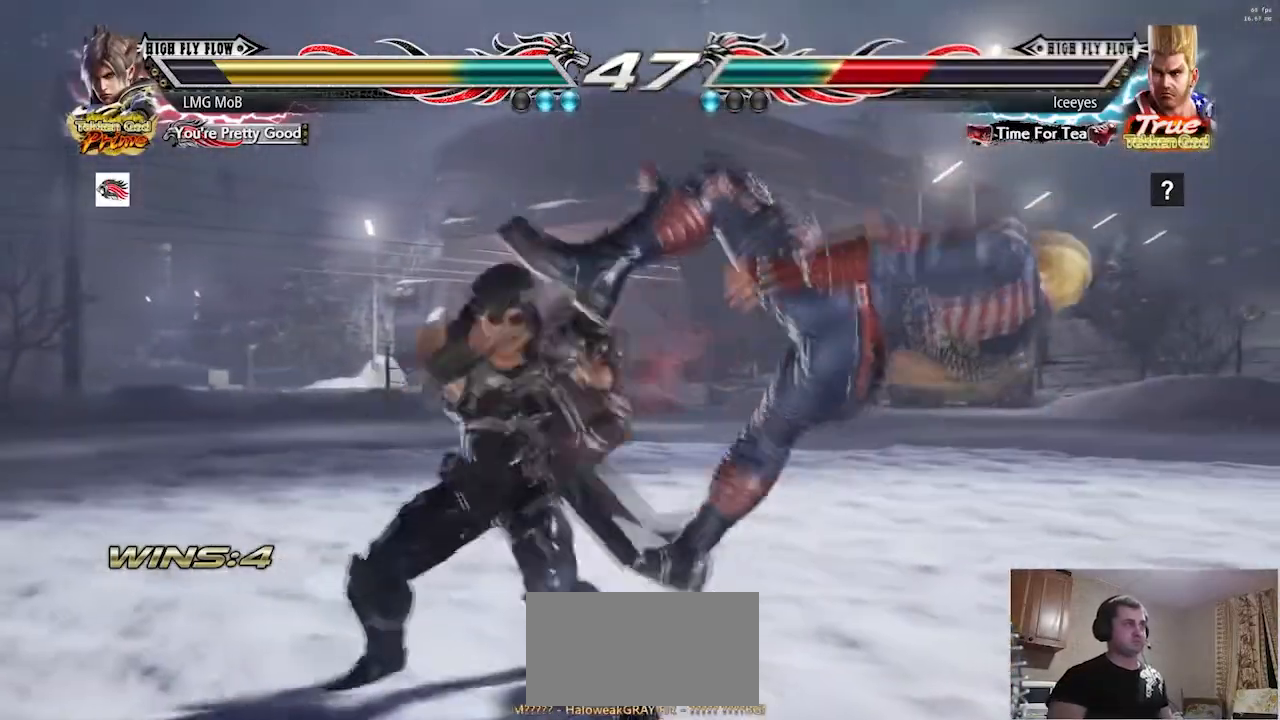
{"buttons": [], "left_stick": "center"}
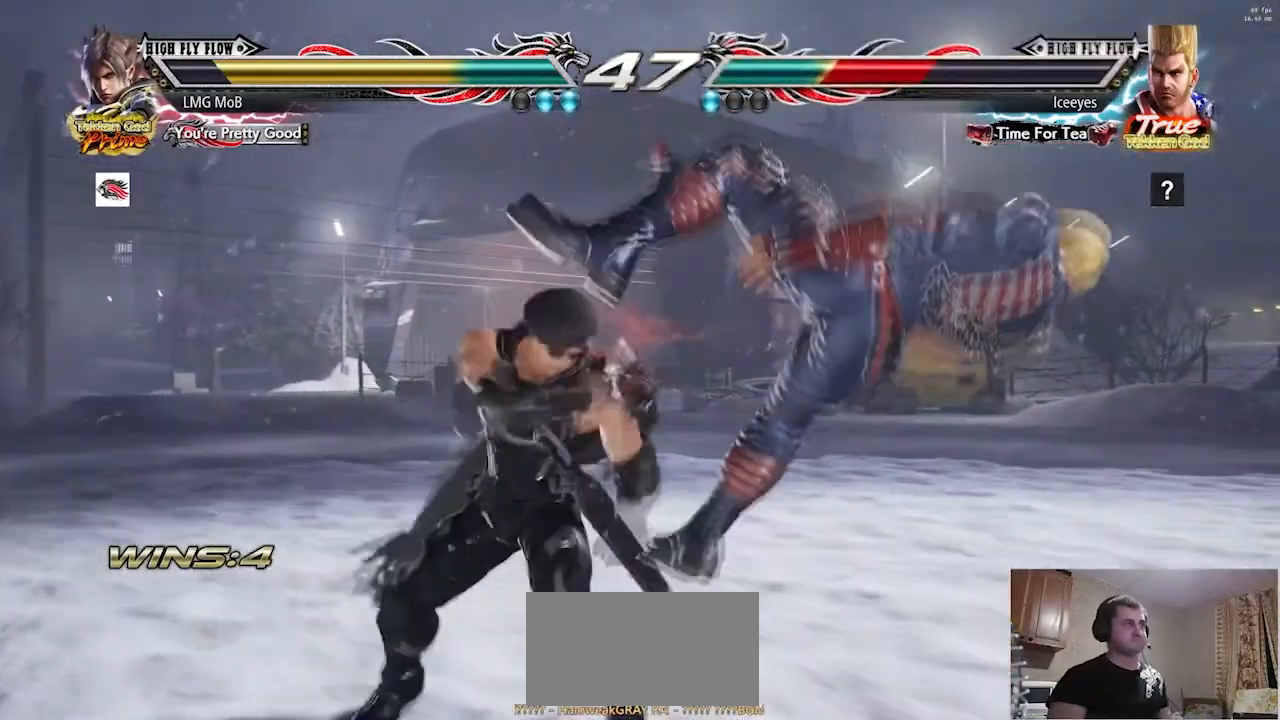
{"buttons": ["TRIANGLE"], "left_stick": "center"}
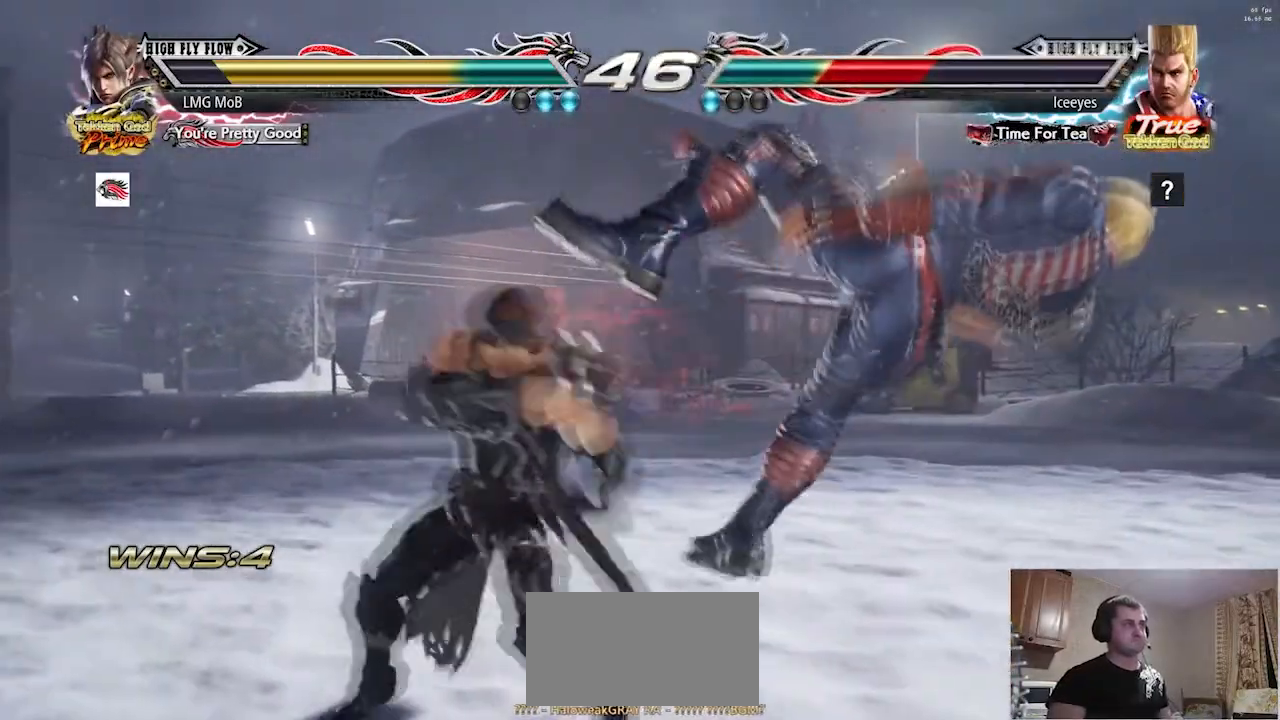
{"buttons": [], "left_stick": "center"}
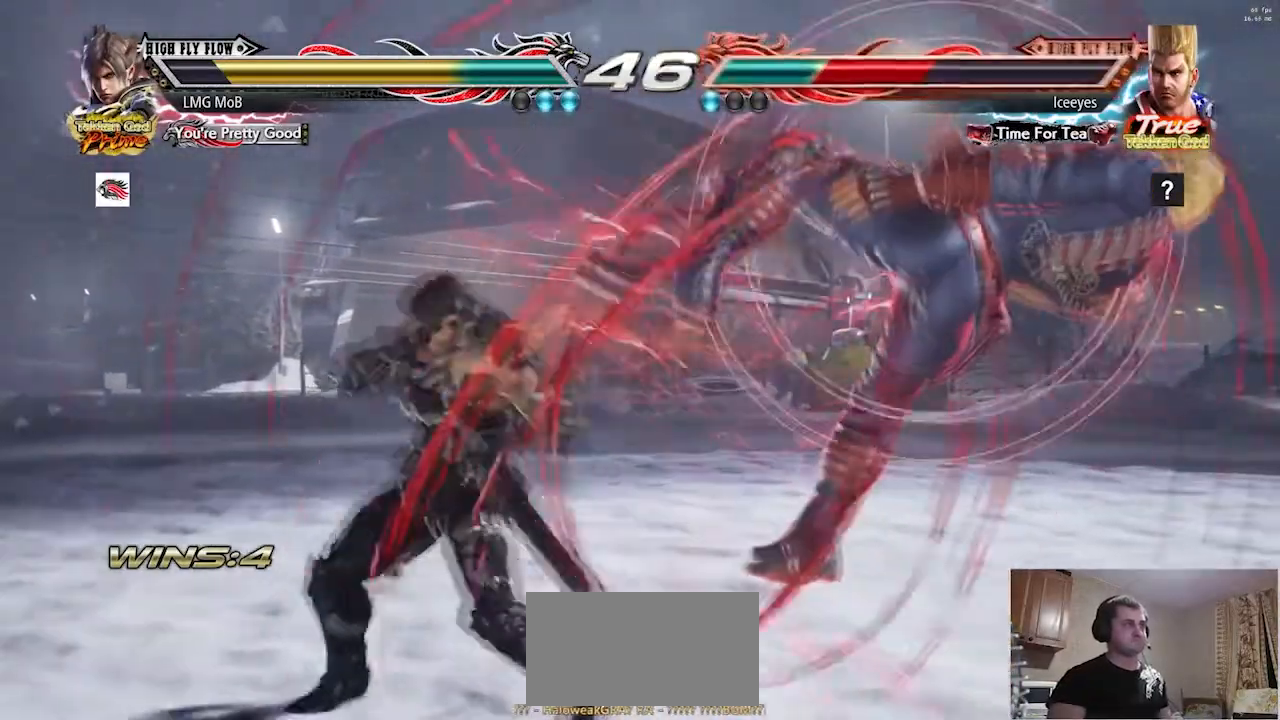
{"buttons": [], "left_stick": "left", "events": [[34, "left_stick", "right"], [150, "left_stick", "center"], [334, "left_stick", "left"]]}
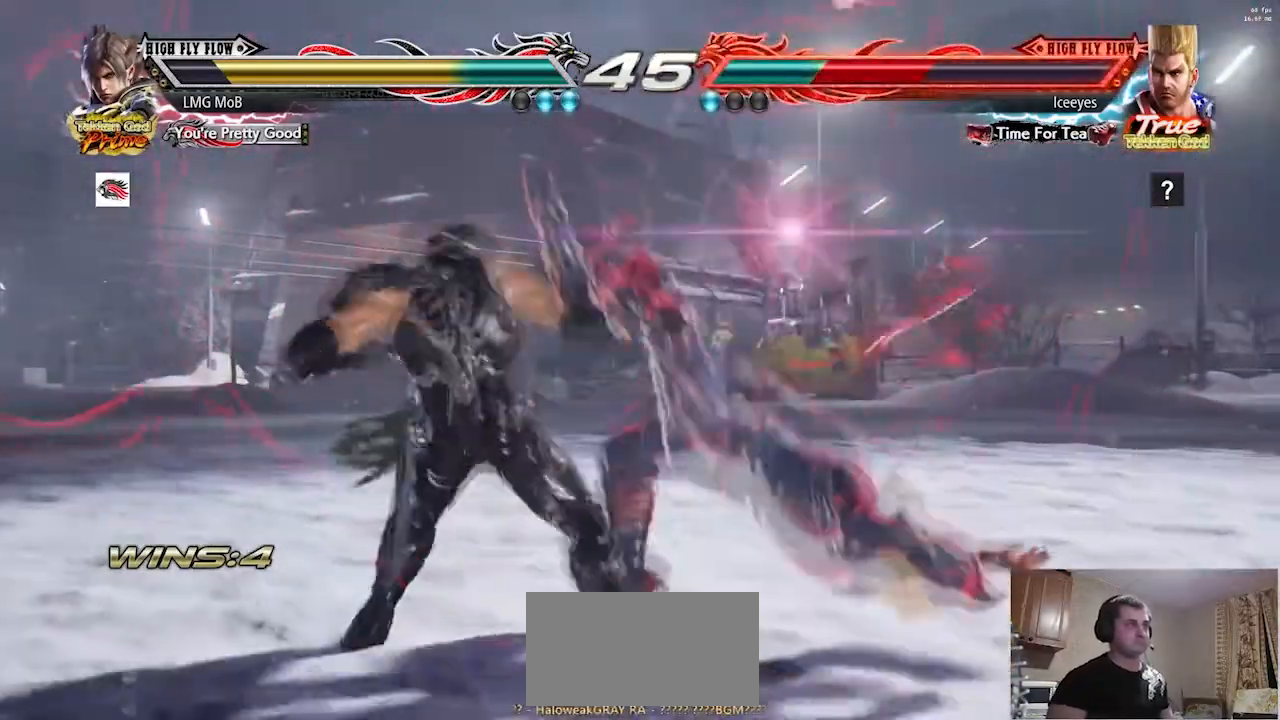
{"buttons": [], "left_stick": "right", "events": [[100, "left_stick", "center"], [150, "R1", "down"], [167, "left_stick", "right"], [250, "R1", "up"], [250, "TRIANGLE", "down"], [317, "R1", "down"], [350, "TRIANGLE", "up"], [433, "TRIANGLE", "down"], [467, "R1", "up"], [500, "TRIANGLE", "up"]]}